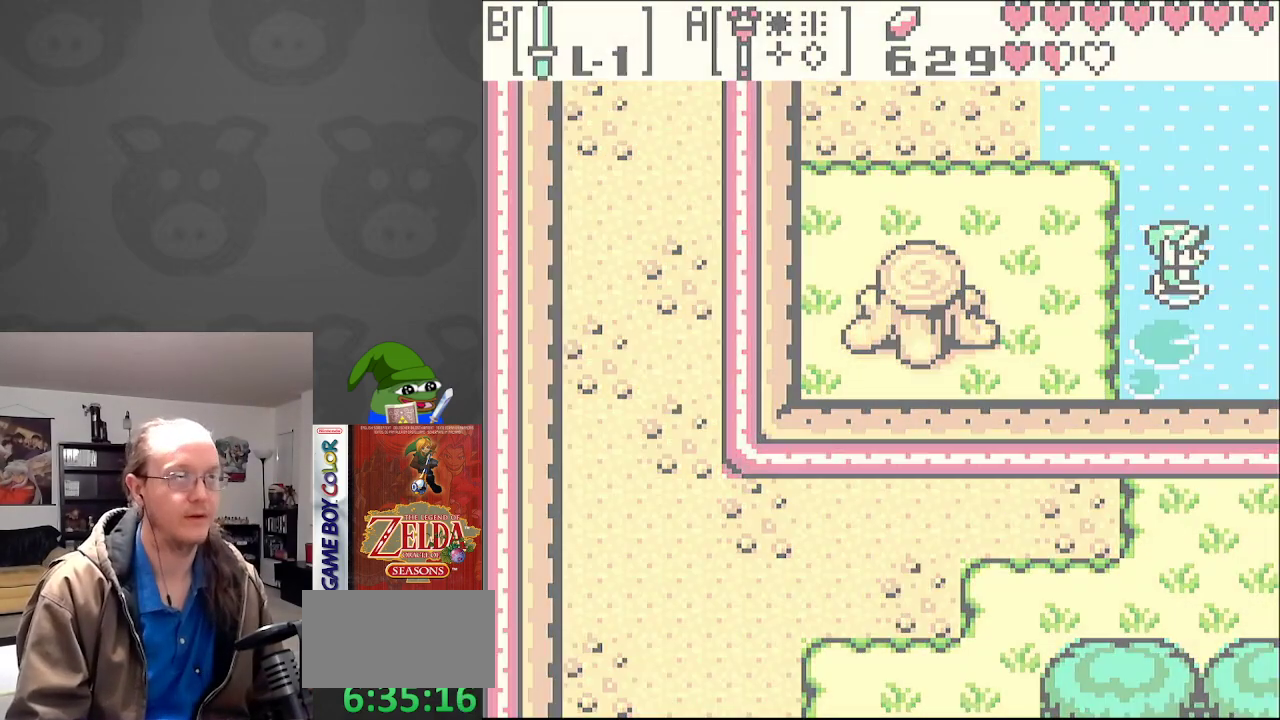
Gameplay with a controller (Nintendo layout); each line is a JSON object with the inputs held at the frame after it. "events" lists button and stick changes between this image and that frame as [ms after this image, input, new state], when the widget could be followed in between. Not read: L3 R3.
{"buttons": [], "events": [[17, "START", "up"]]}
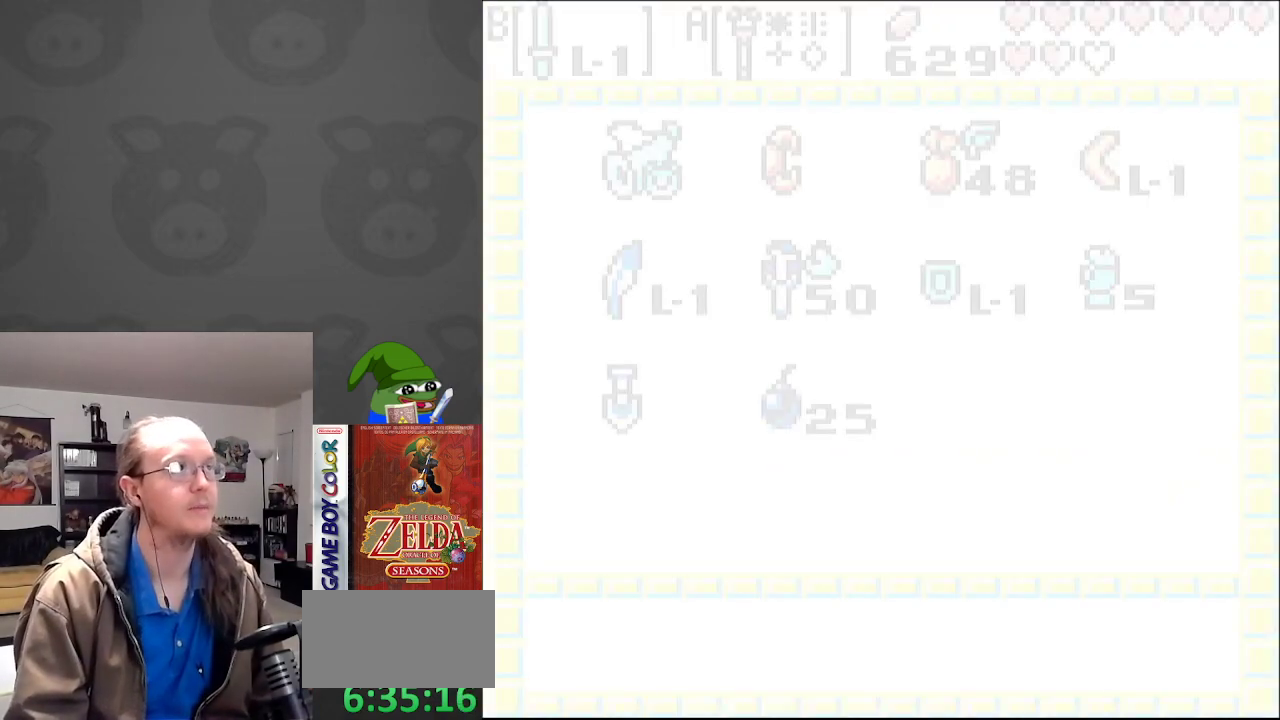
{"buttons": ["A"], "events": [[483, "A", "down"]]}
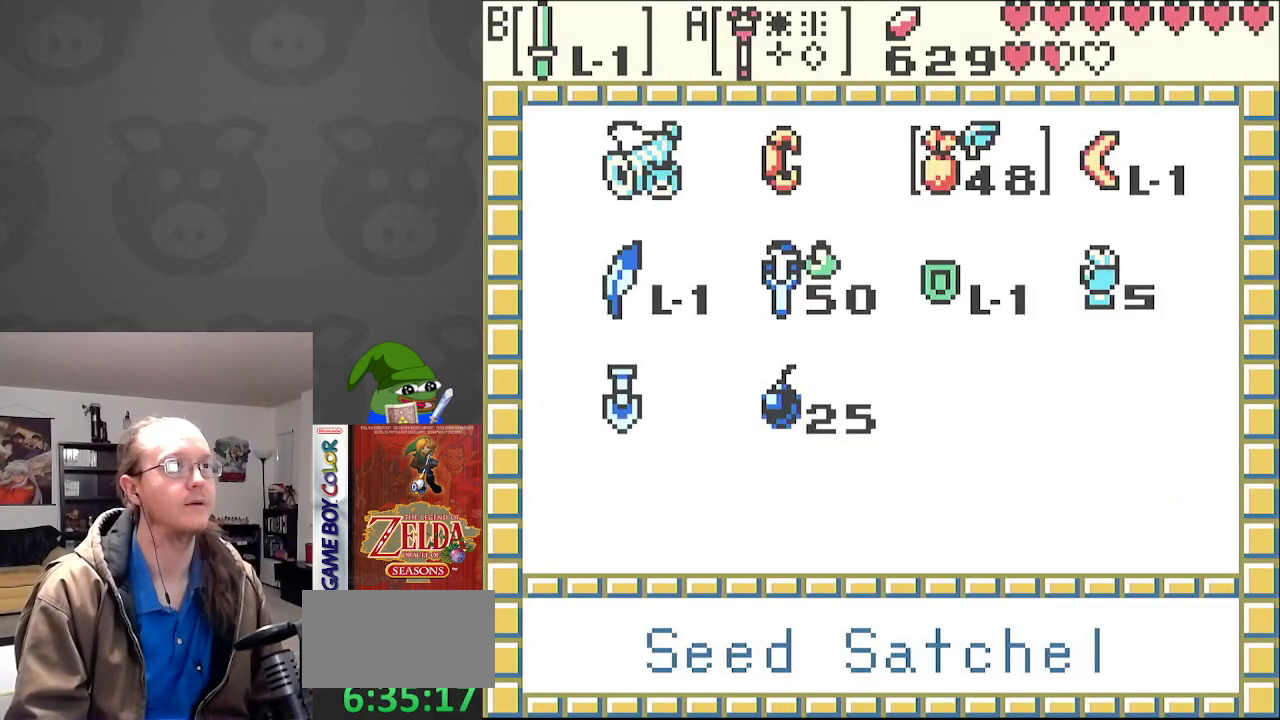
{"buttons": ["A"], "events": [[83, "A", "up"], [400, "A", "down"]]}
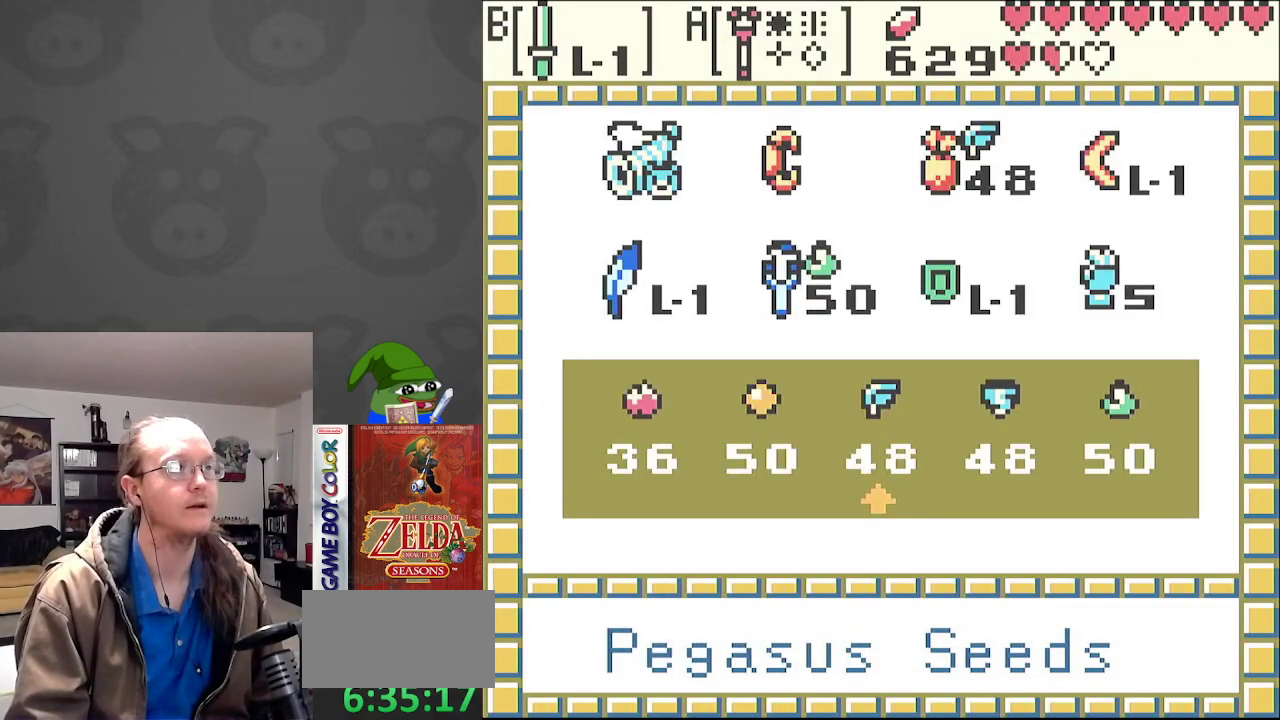
{"buttons": ["DPAD_RIGHT"], "events": [[17, "A", "up"], [317, "START", "down"], [433, "START", "up"], [500, "DPAD_RIGHT", "down"]]}
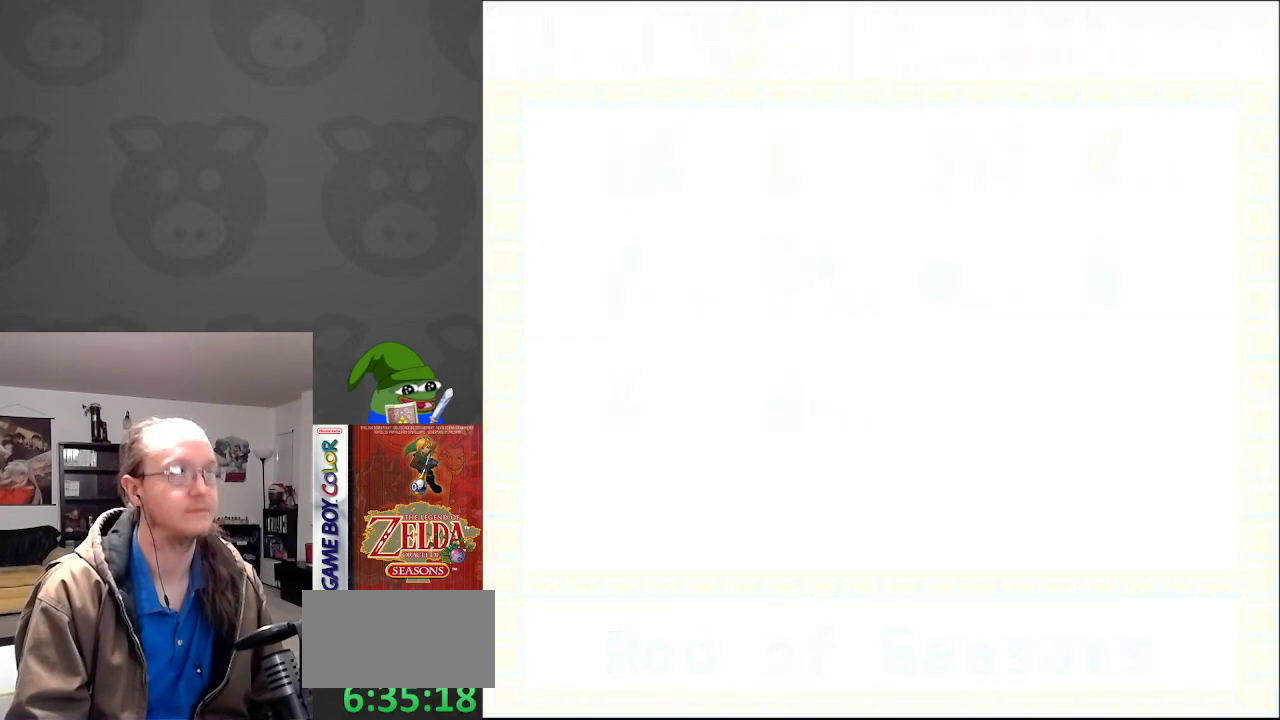
{"buttons": ["DPAD_RIGHT"], "events": []}
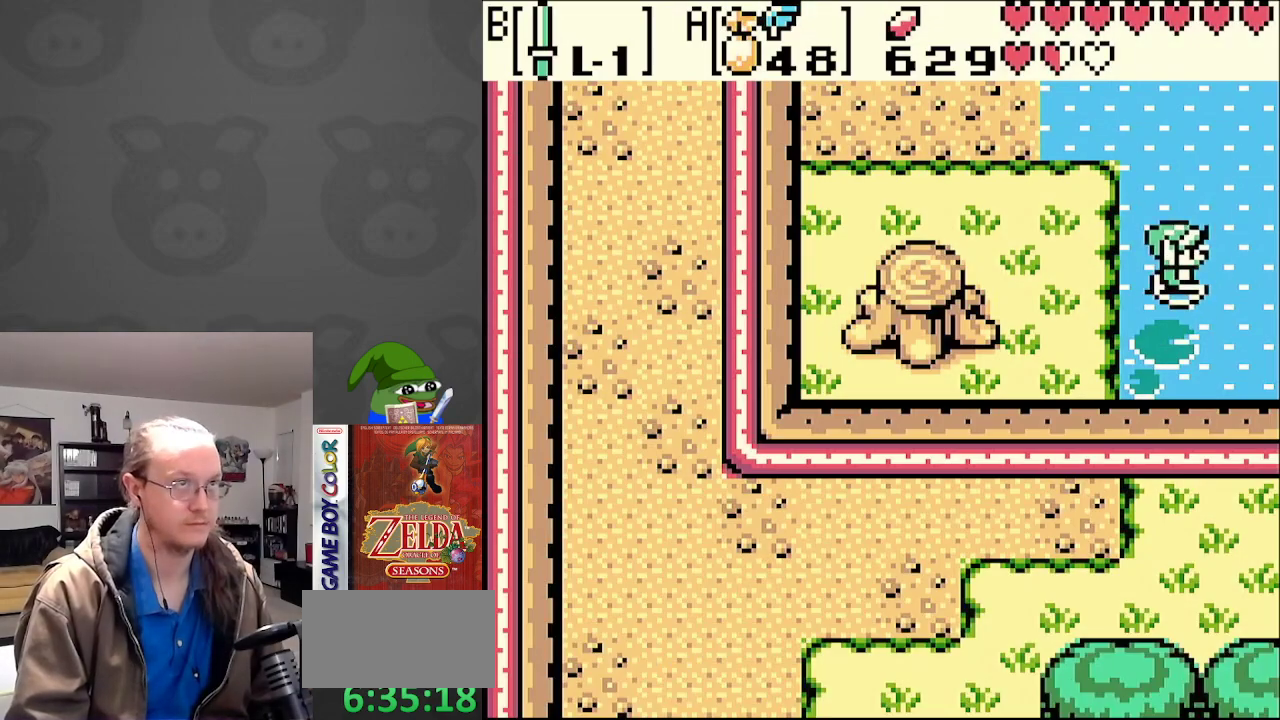
{"buttons": ["DPAD_UP", "DPAD_RIGHT"], "events": [[317, "DPAD_UP", "down"]]}
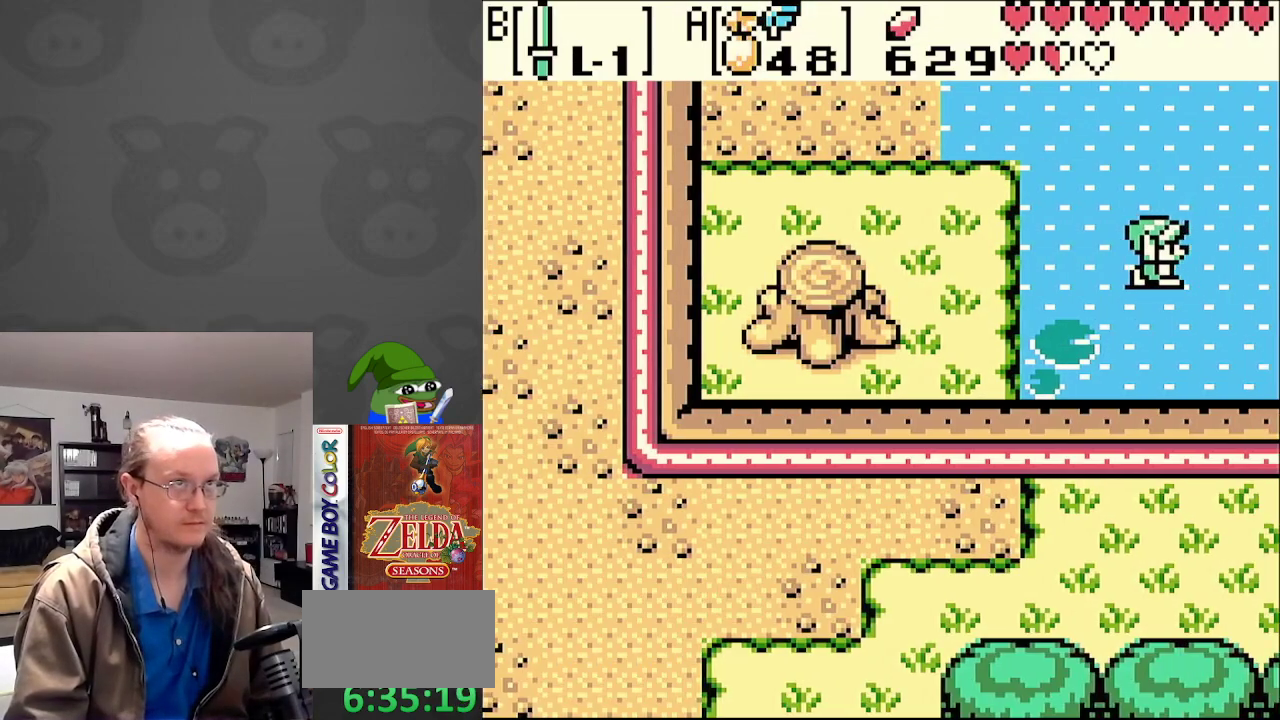
{"buttons": ["DPAD_UP", "DPAD_RIGHT"], "events": []}
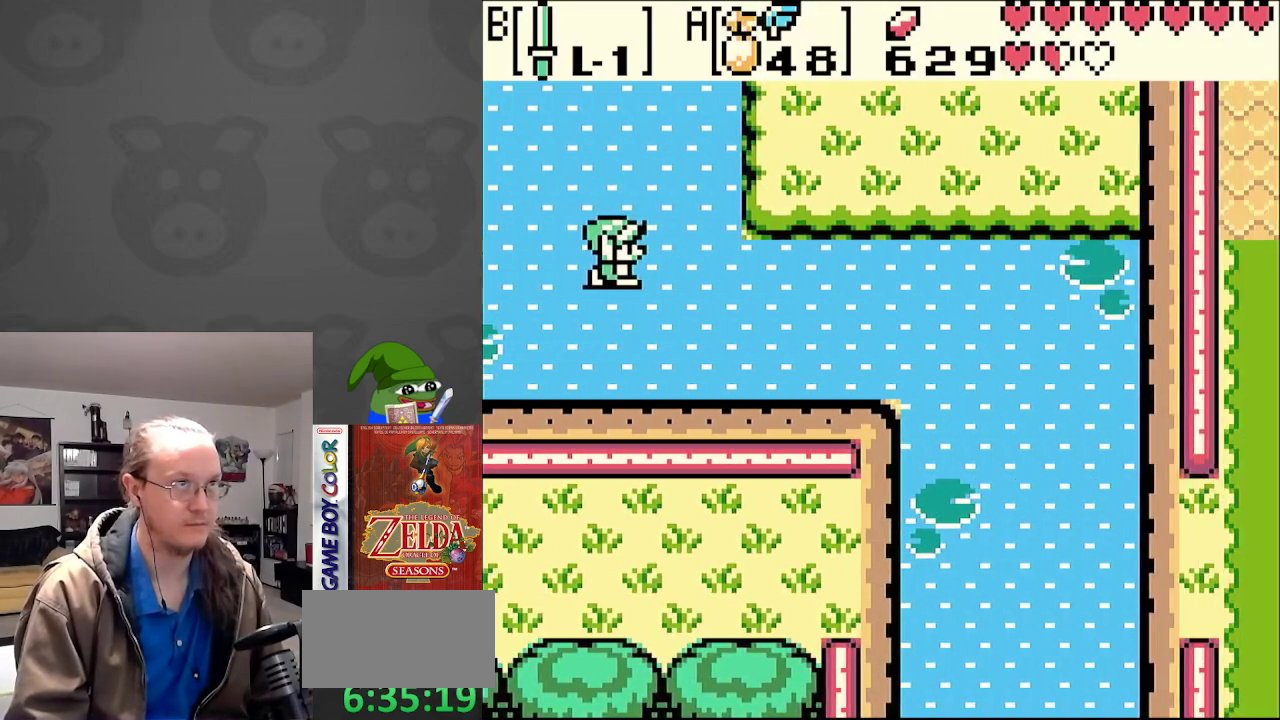
{"buttons": ["DPAD_UP", "DPAD_RIGHT"], "events": [[200, "A", "down"], [283, "A", "up"]]}
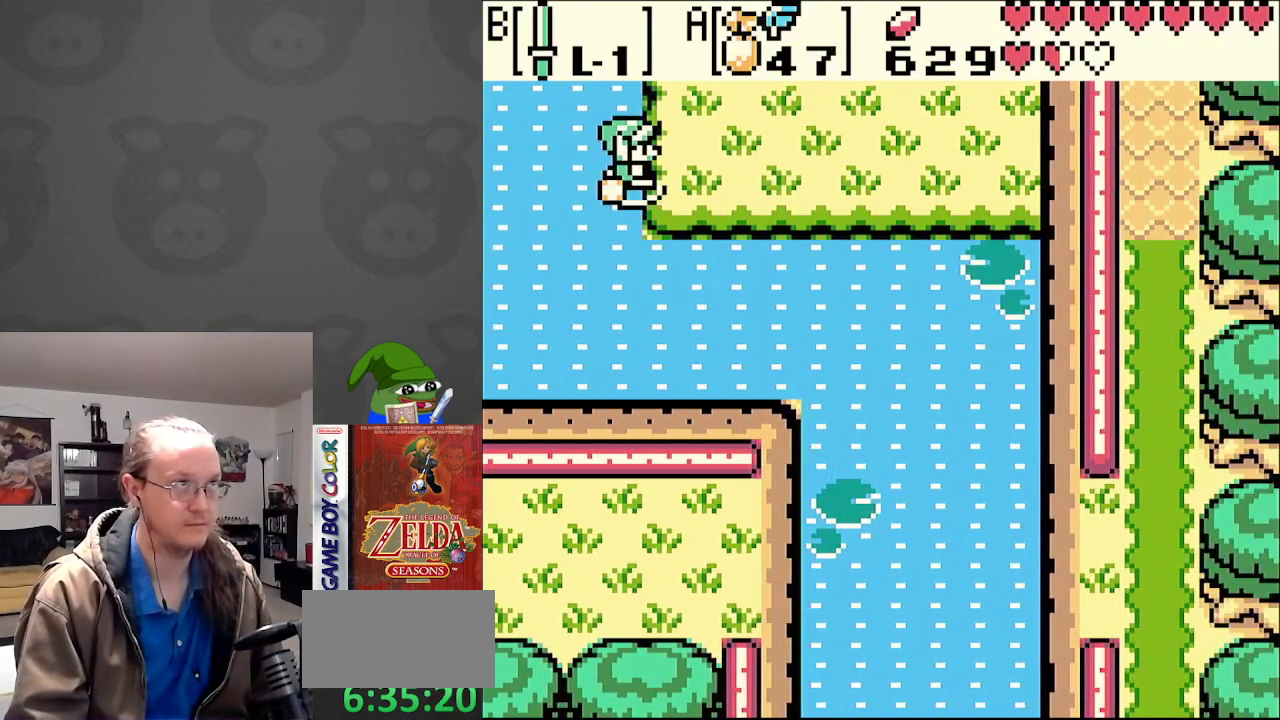
{"buttons": ["DPAD_UP", "DPAD_RIGHT"], "events": []}
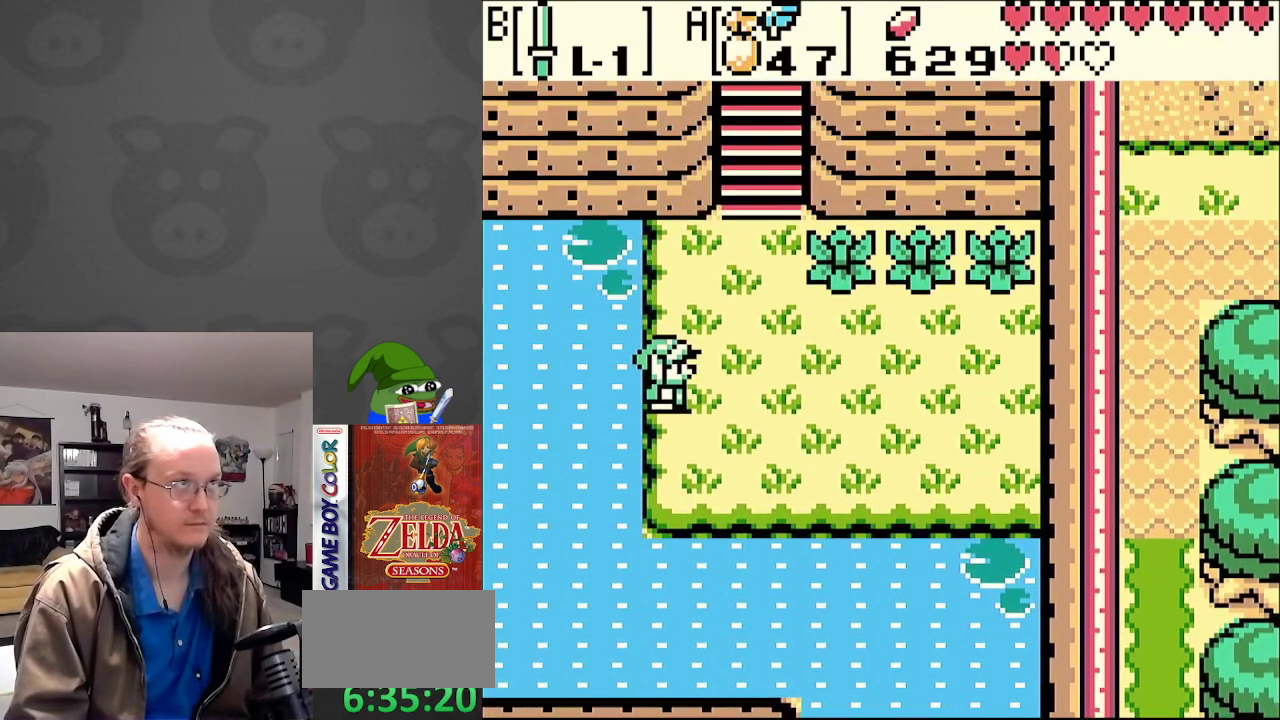
{"buttons": ["DPAD_UP", "DPAD_RIGHT"], "events": []}
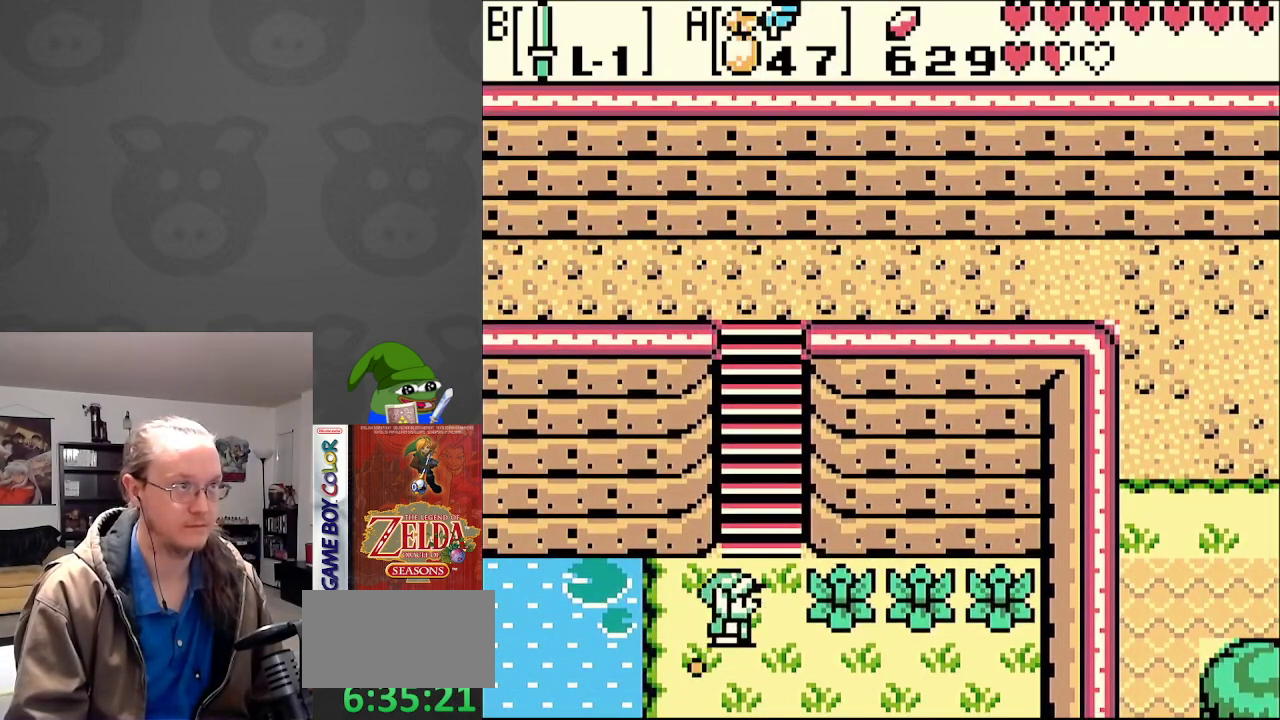
{"buttons": ["DPAD_UP"], "events": [[33, "DPAD_RIGHT", "up"]]}
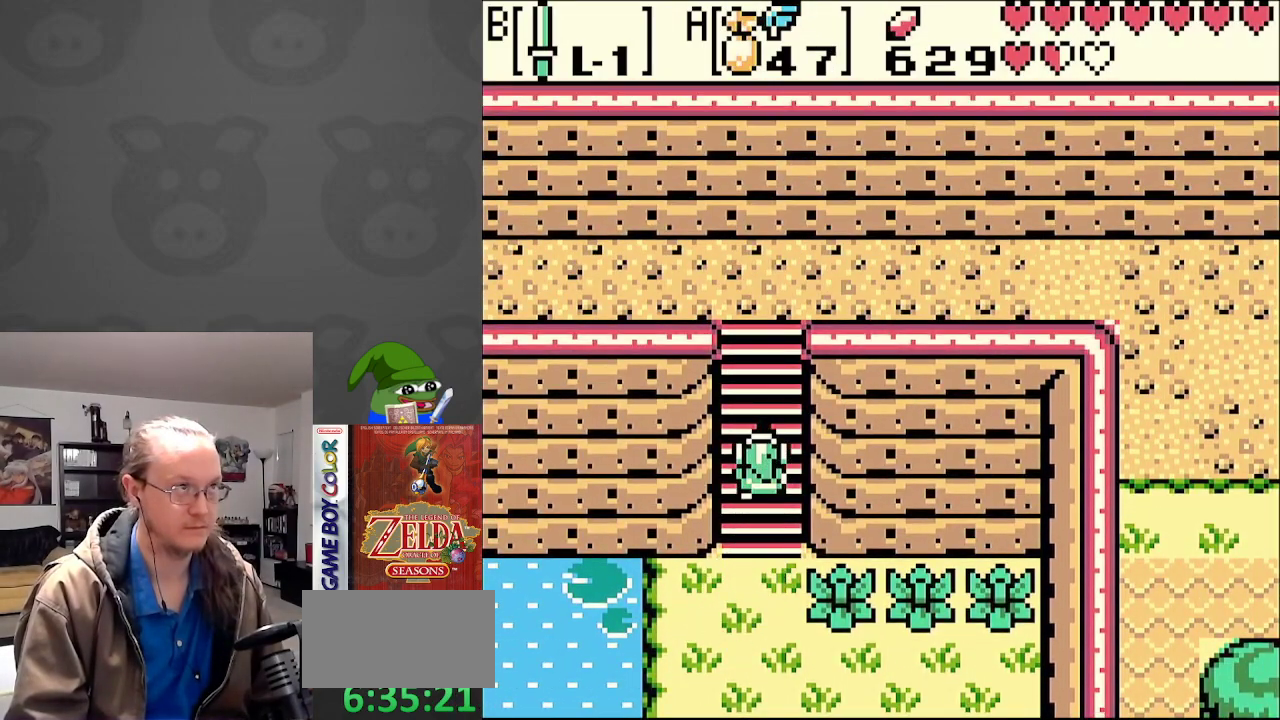
{"buttons": ["DPAD_UP"], "events": []}
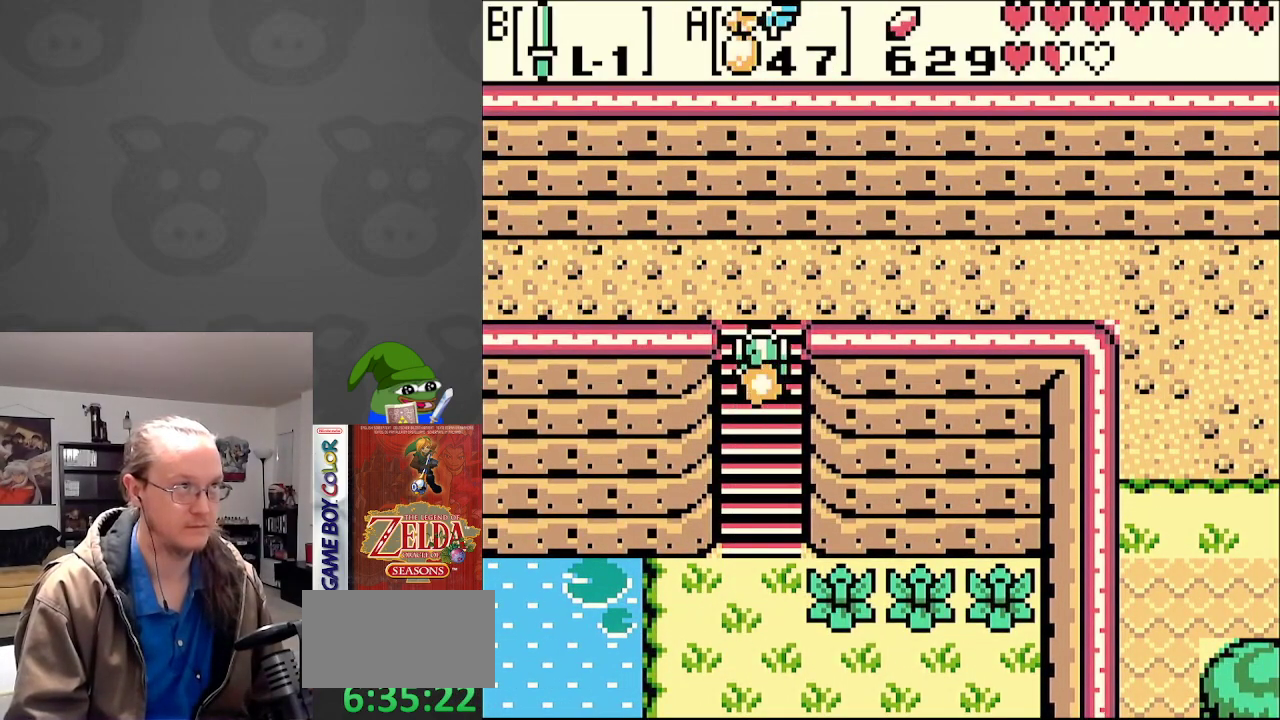
{"buttons": ["DPAD_RIGHT"], "events": [[167, "DPAD_RIGHT", "down"], [200, "DPAD_UP", "up"]]}
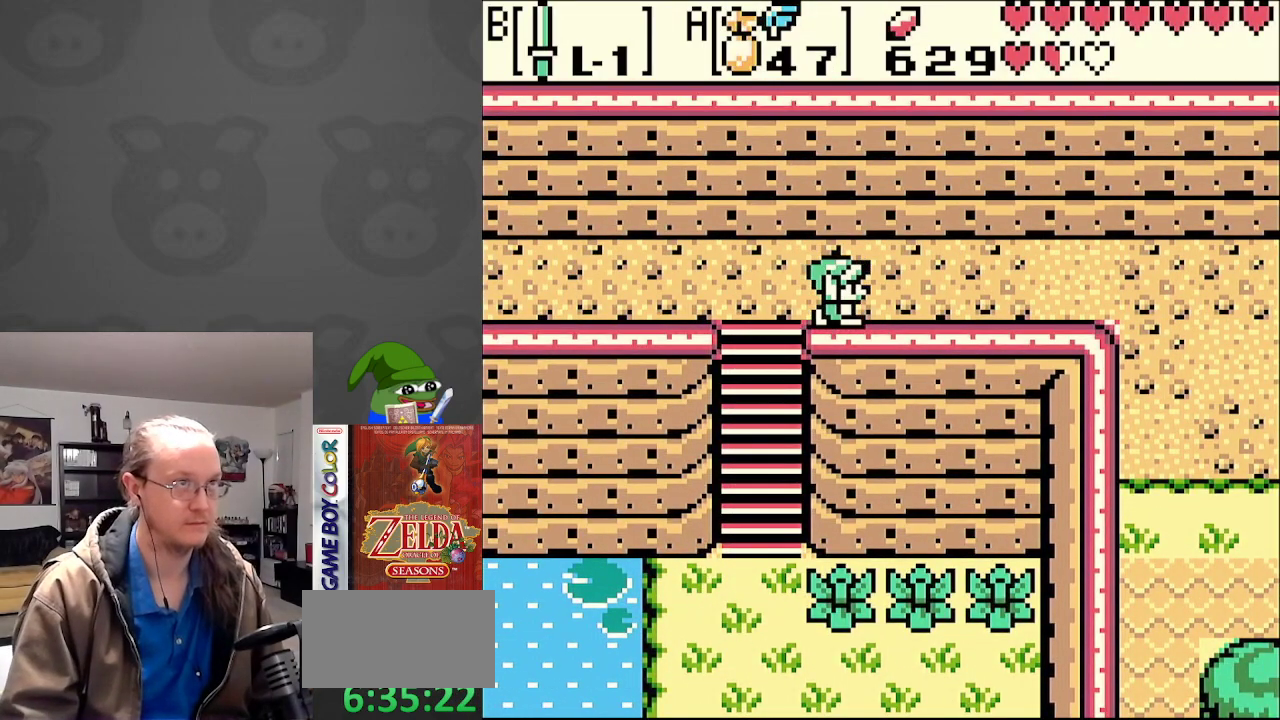
{"buttons": ["DPAD_RIGHT"], "events": []}
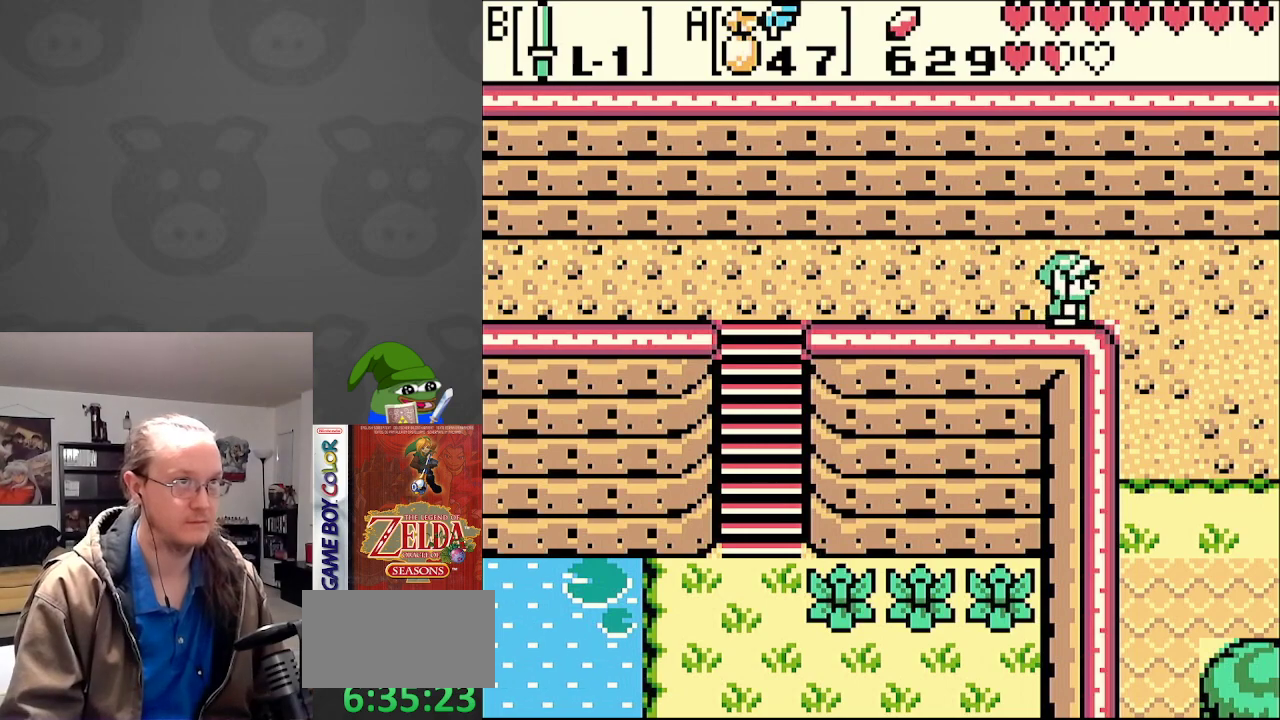
{"buttons": ["DPAD_DOWN"], "events": [[67, "DPAD_DOWN", "down"], [83, "DPAD_DOWN", "up"], [117, "DPAD_DOWN", "down"], [117, "DPAD_RIGHT", "up"]]}
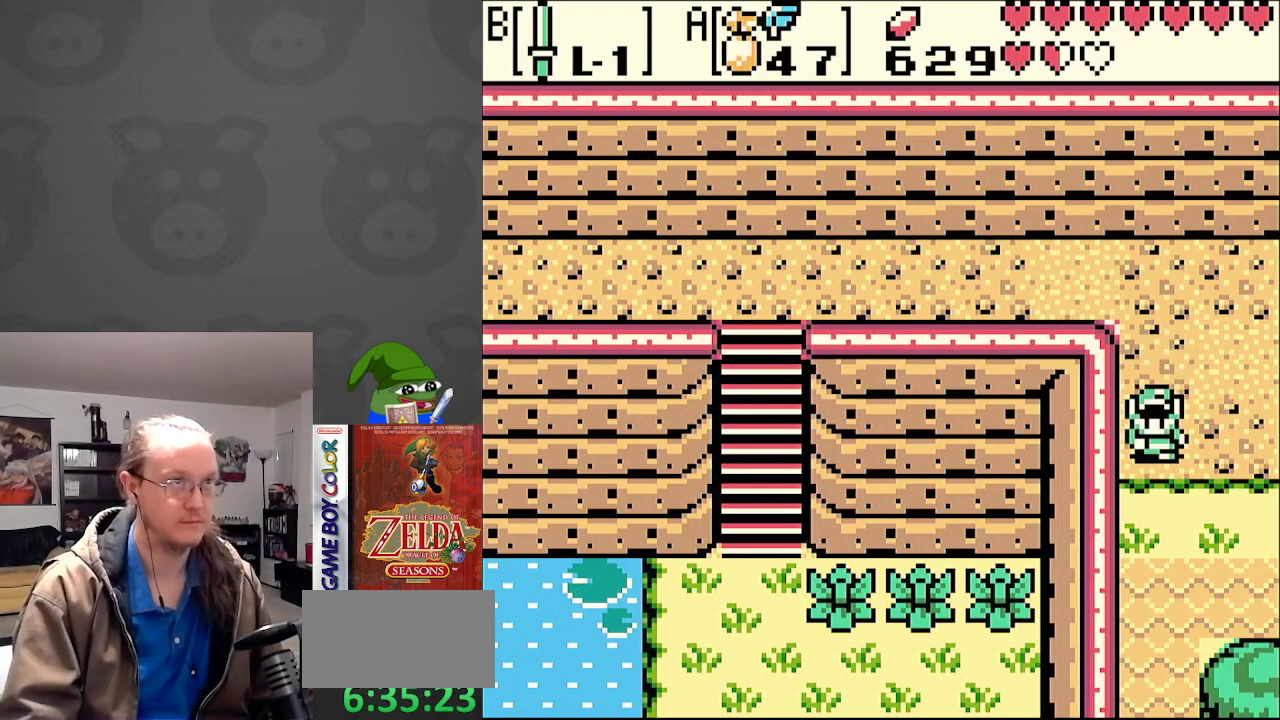
{"buttons": ["DPAD_DOWN"], "events": []}
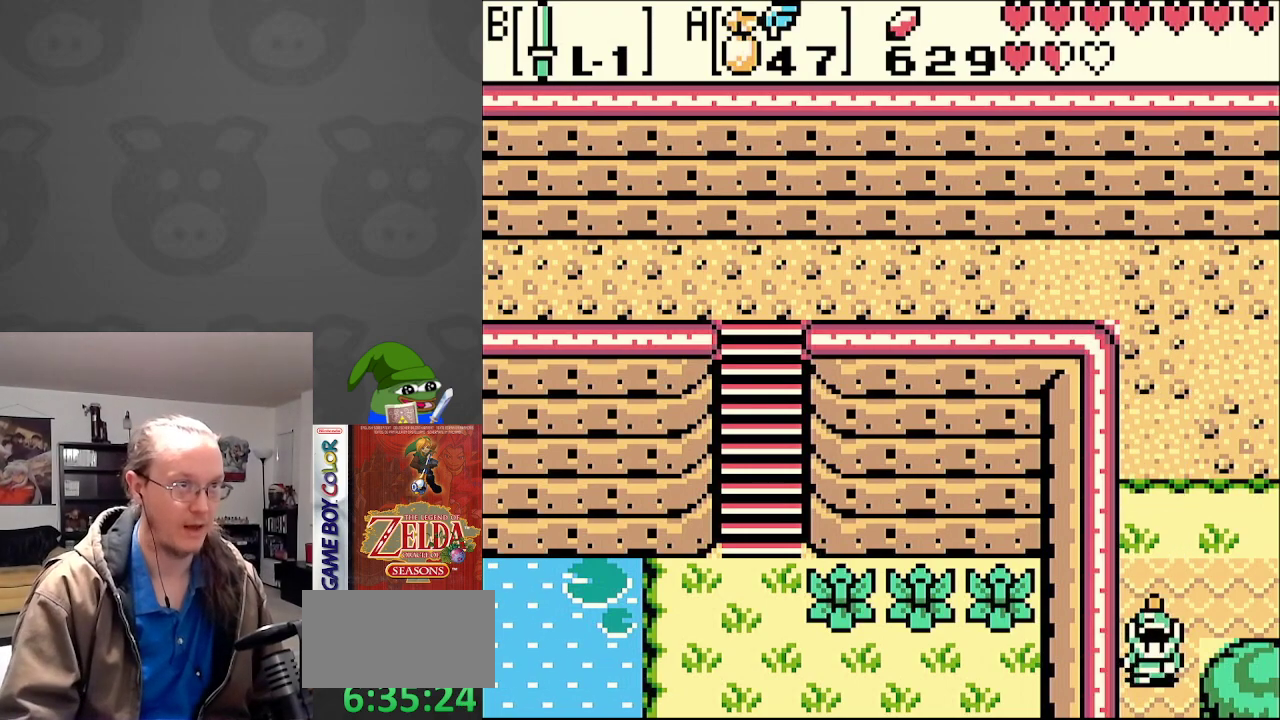
{"buttons": ["DPAD_DOWN"], "events": []}
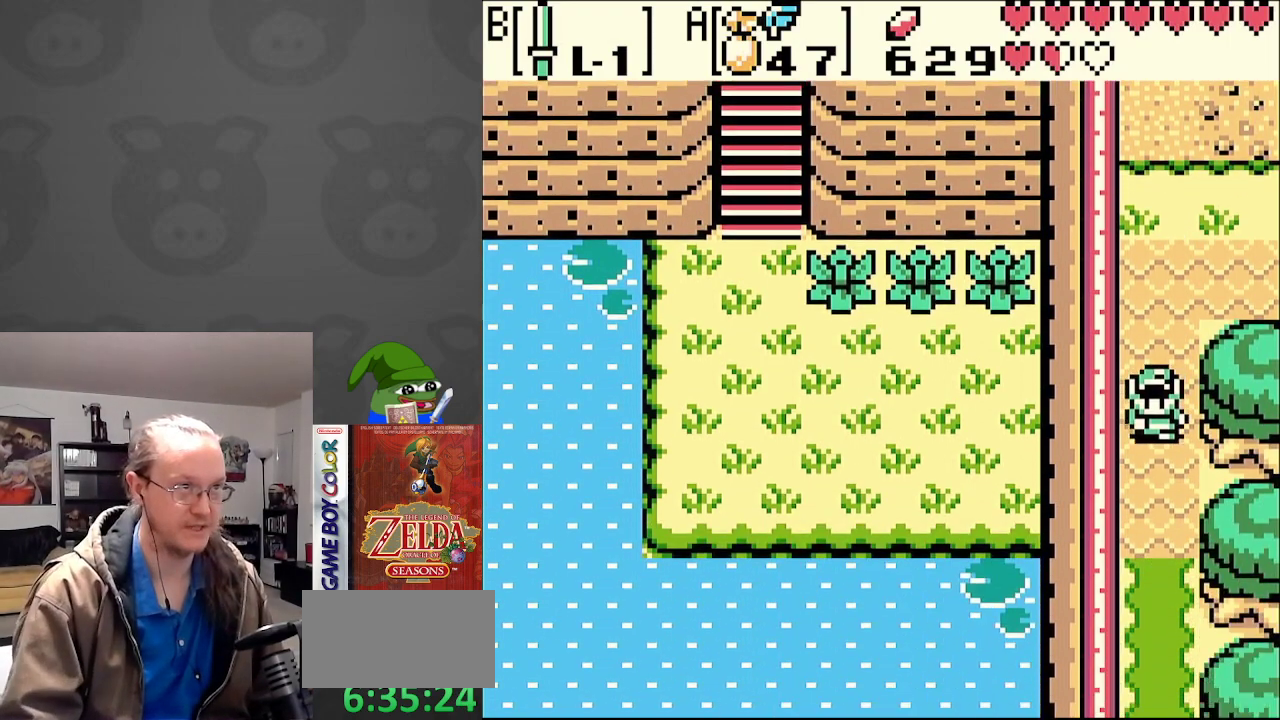
{"buttons": ["DPAD_DOWN"], "events": []}
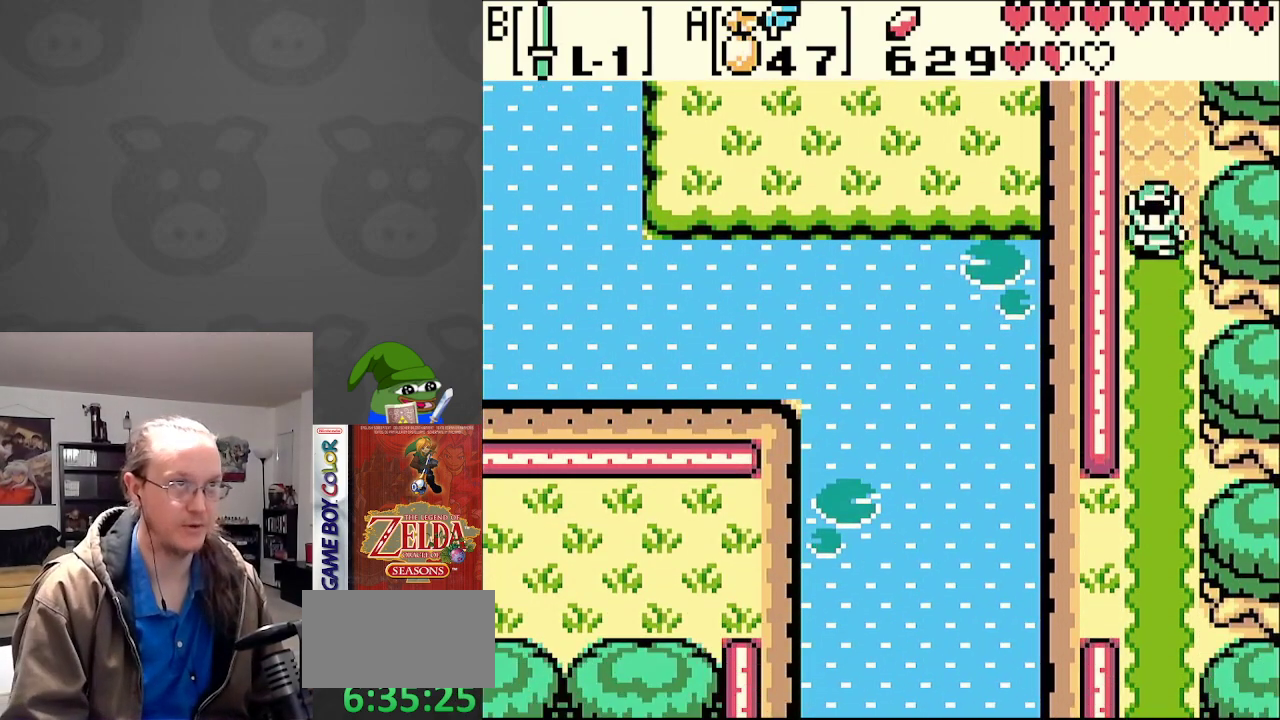
{"buttons": ["DPAD_DOWN", "DPAD_RIGHT"], "events": [[350, "DPAD_RIGHT", "down"]]}
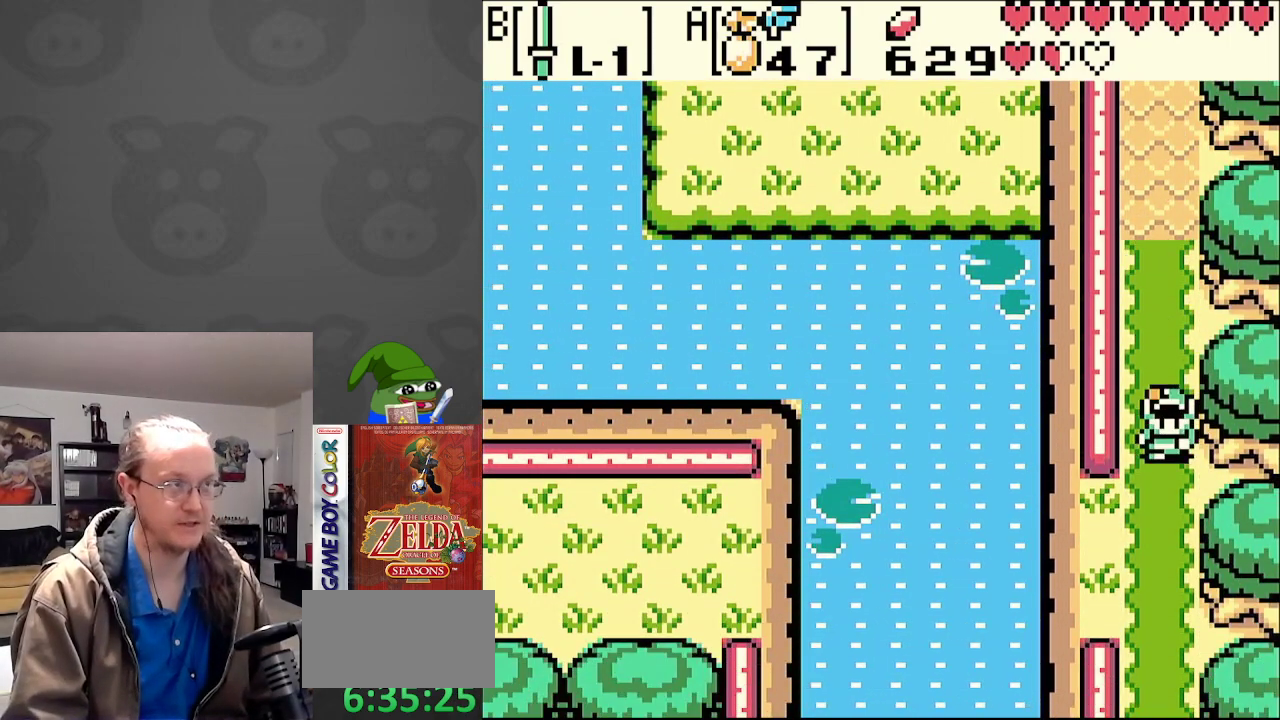
{"buttons": ["DPAD_DOWN"], "events": [[117, "DPAD_RIGHT", "up"]]}
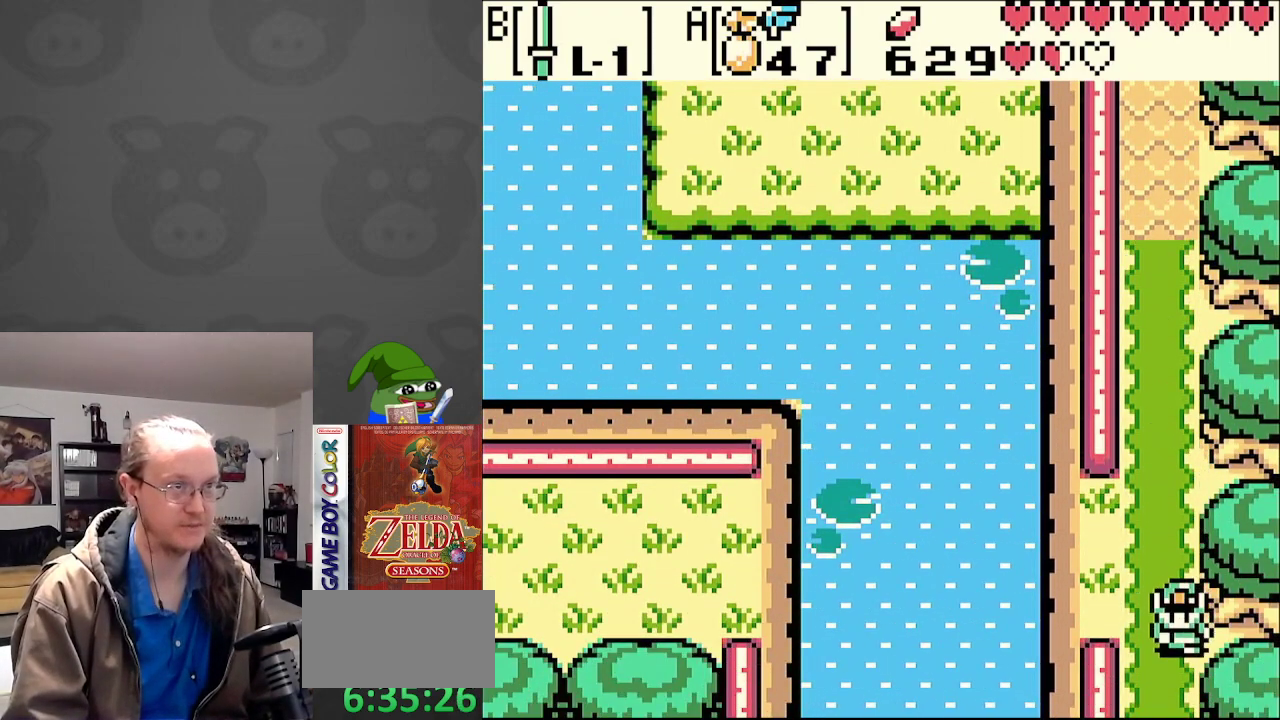
{"buttons": ["DPAD_DOWN"], "events": []}
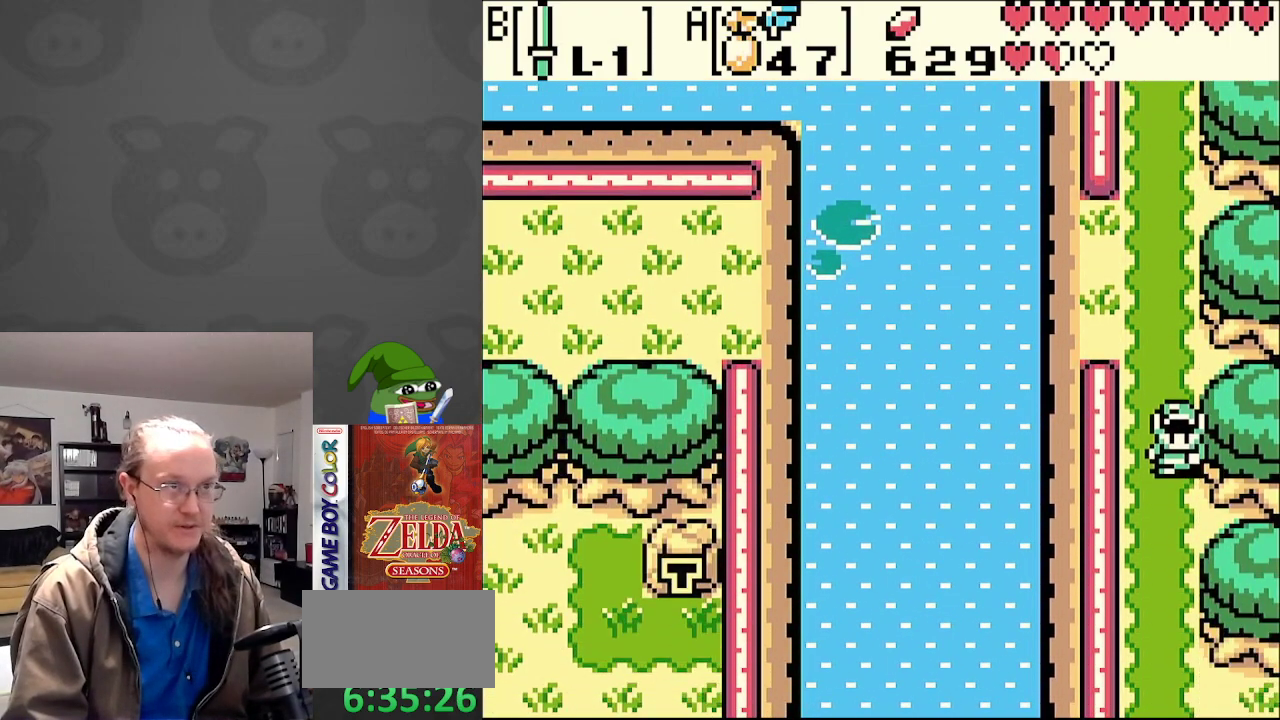
{"buttons": ["DPAD_DOWN"], "events": []}
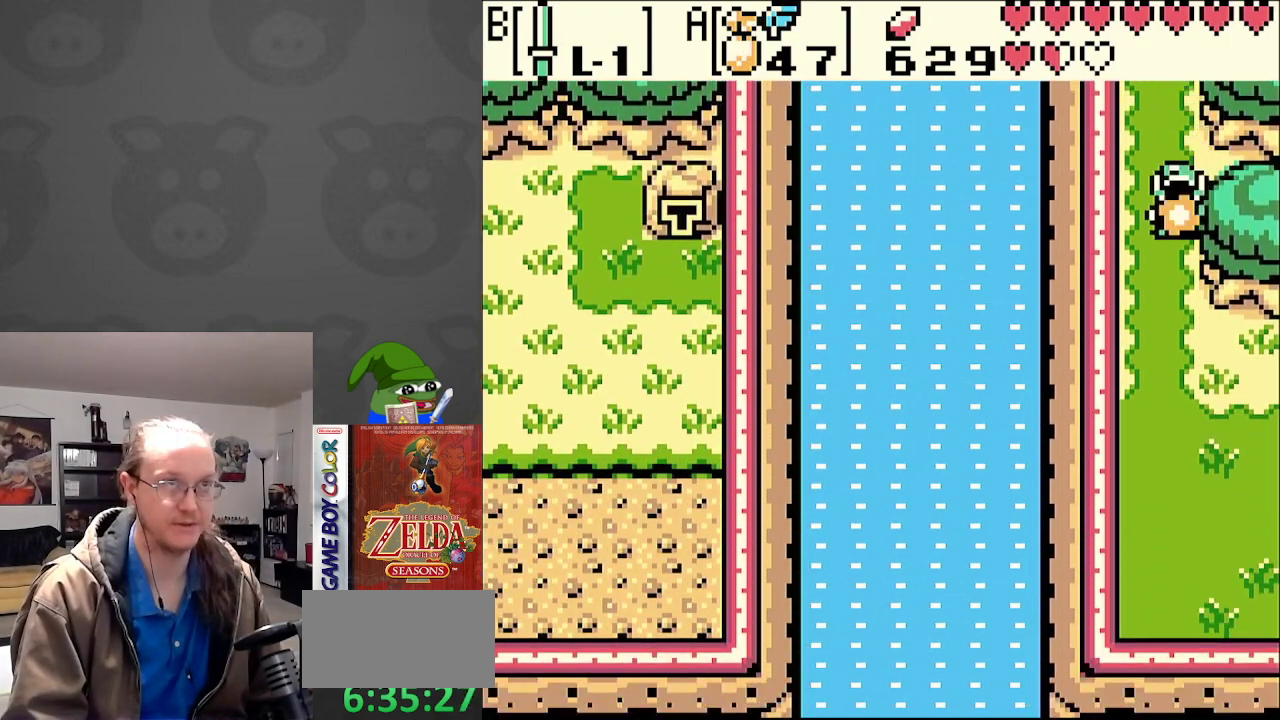
{"buttons": ["DPAD_DOWN", "DPAD_RIGHT"], "events": [[250, "DPAD_RIGHT", "down"]]}
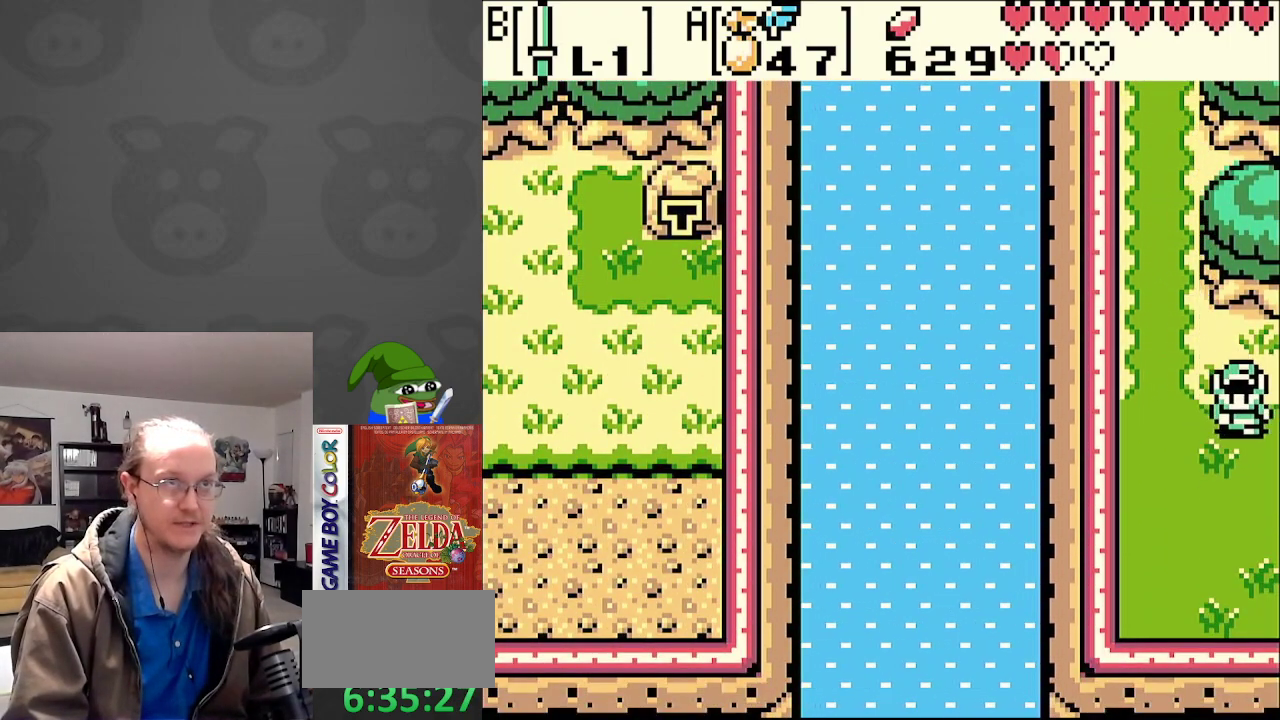
{"buttons": ["DPAD_DOWN", "DPAD_RIGHT"], "events": []}
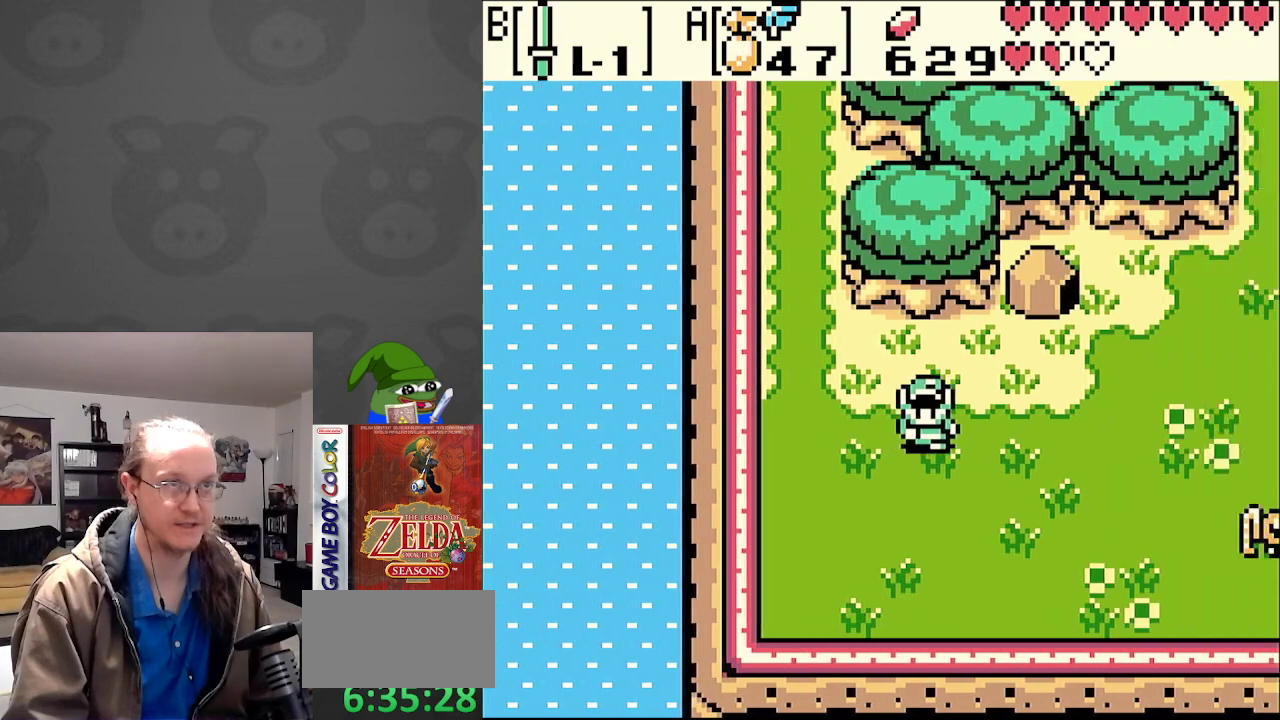
{"buttons": ["DPAD_DOWN", "DPAD_RIGHT"], "events": []}
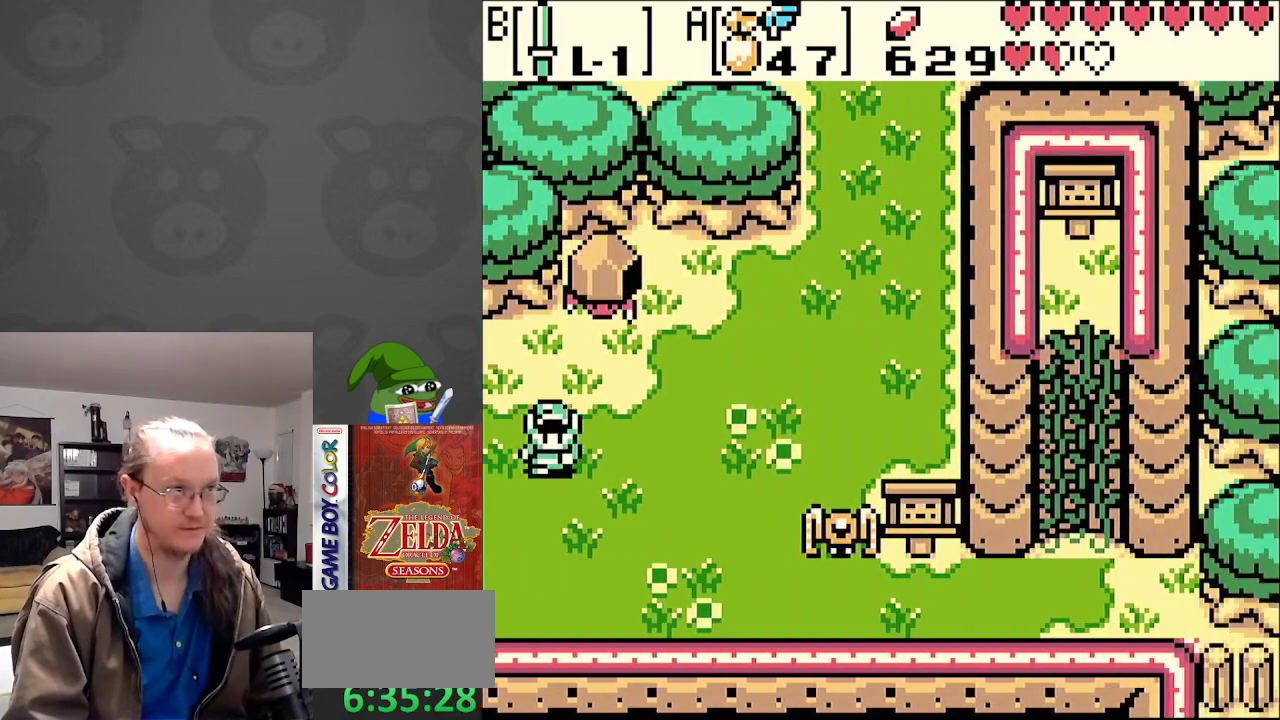
{"buttons": ["DPAD_RIGHT"], "events": [[450, "DPAD_DOWN", "up"]]}
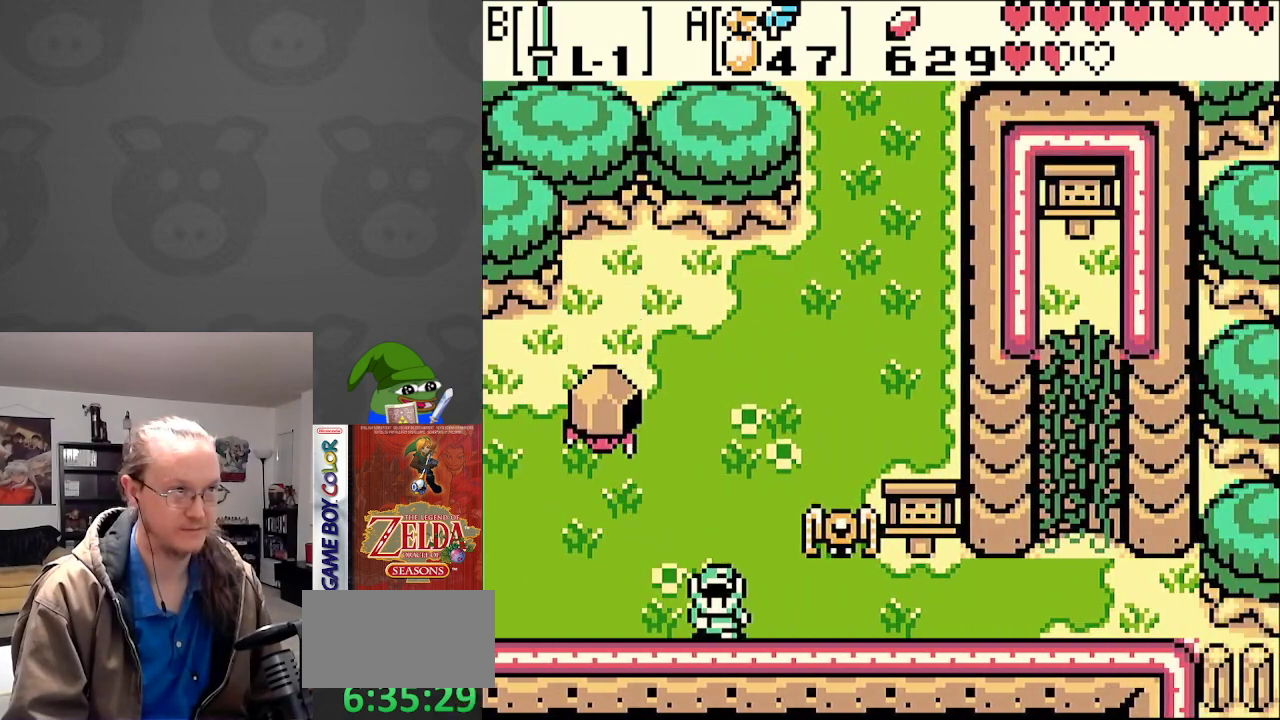
{"buttons": ["DPAD_RIGHT"], "events": []}
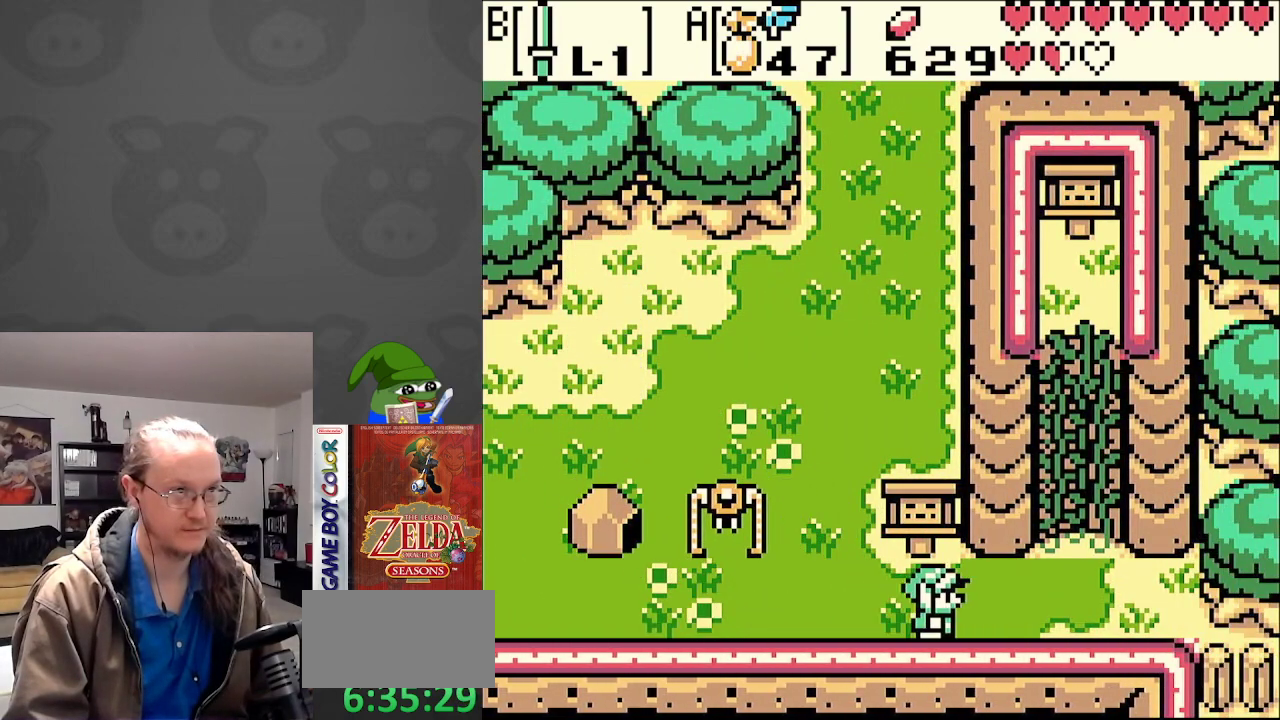
{"buttons": ["DPAD_UP"], "events": [[250, "DPAD_UP", "down"], [283, "DPAD_RIGHT", "up"]]}
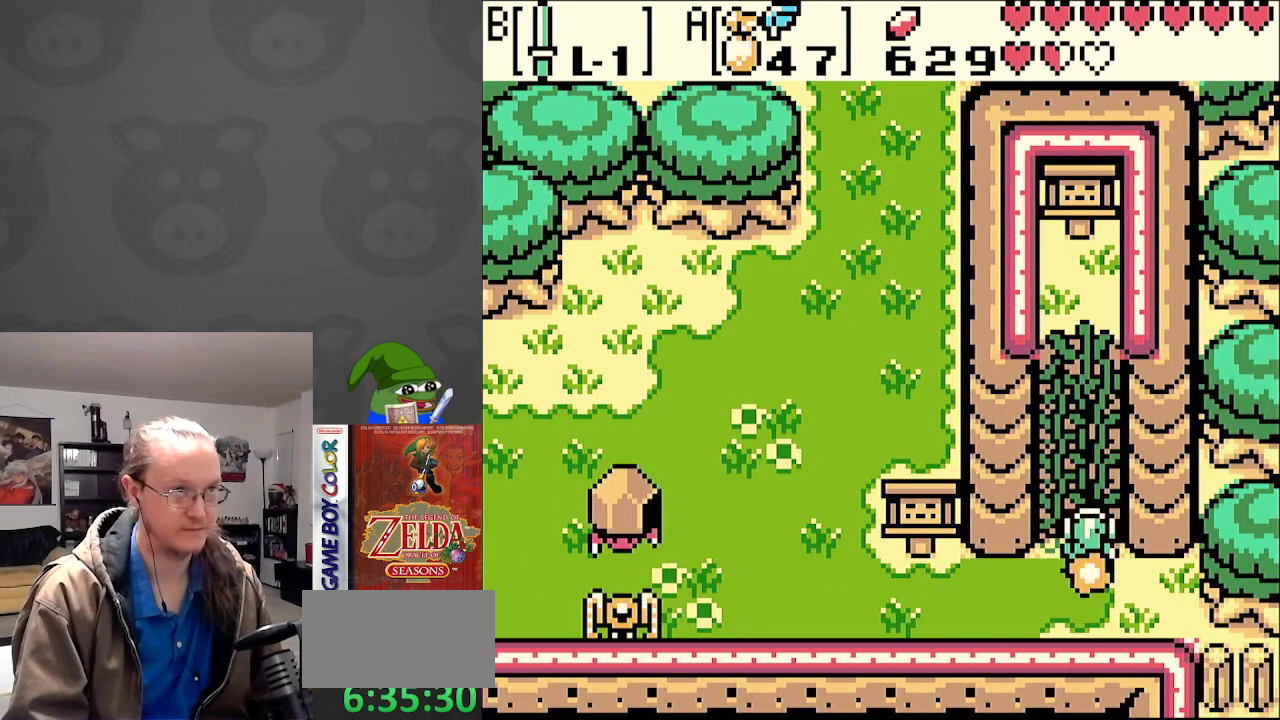
{"buttons": ["DPAD_UP"], "events": []}